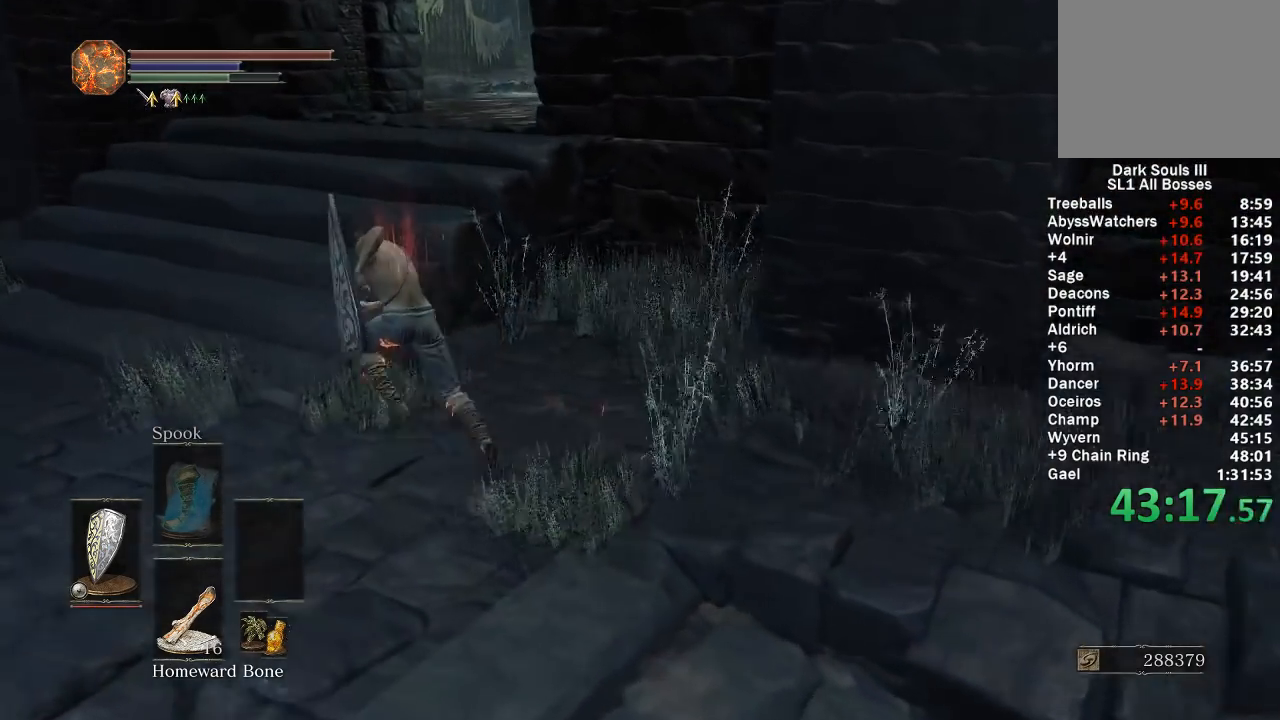
Gameplay with a controller (Xbox layout); each line is a JSON object with the inputs held at the frame after it. "events" lists button and stick changes between this image and that frame as [ms after this image, input, new state], when the widget could be followed in between.
{"buttons": ["B"], "left_stick": "up", "right_stick": "down-right", "events": [[300, "left_stick", "up"]]}
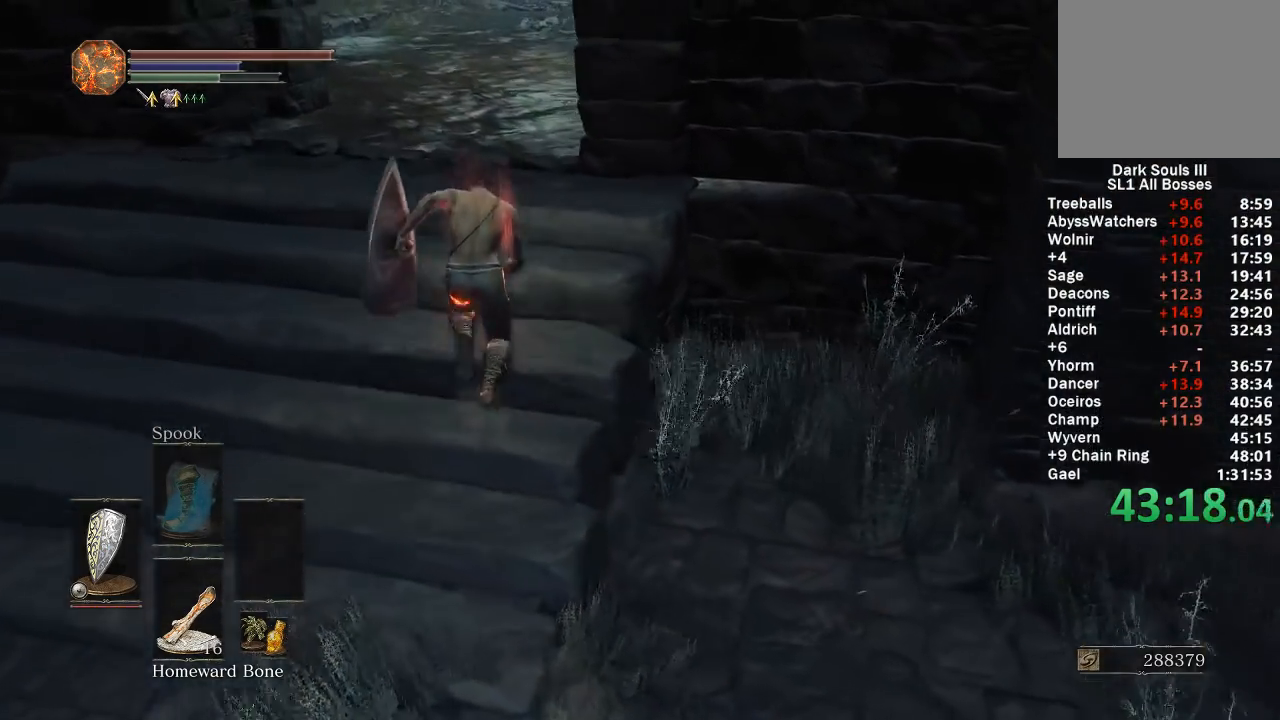
{"buttons": ["B"], "left_stick": "up", "right_stick": "right", "events": [[500, "right_stick", "right"]]}
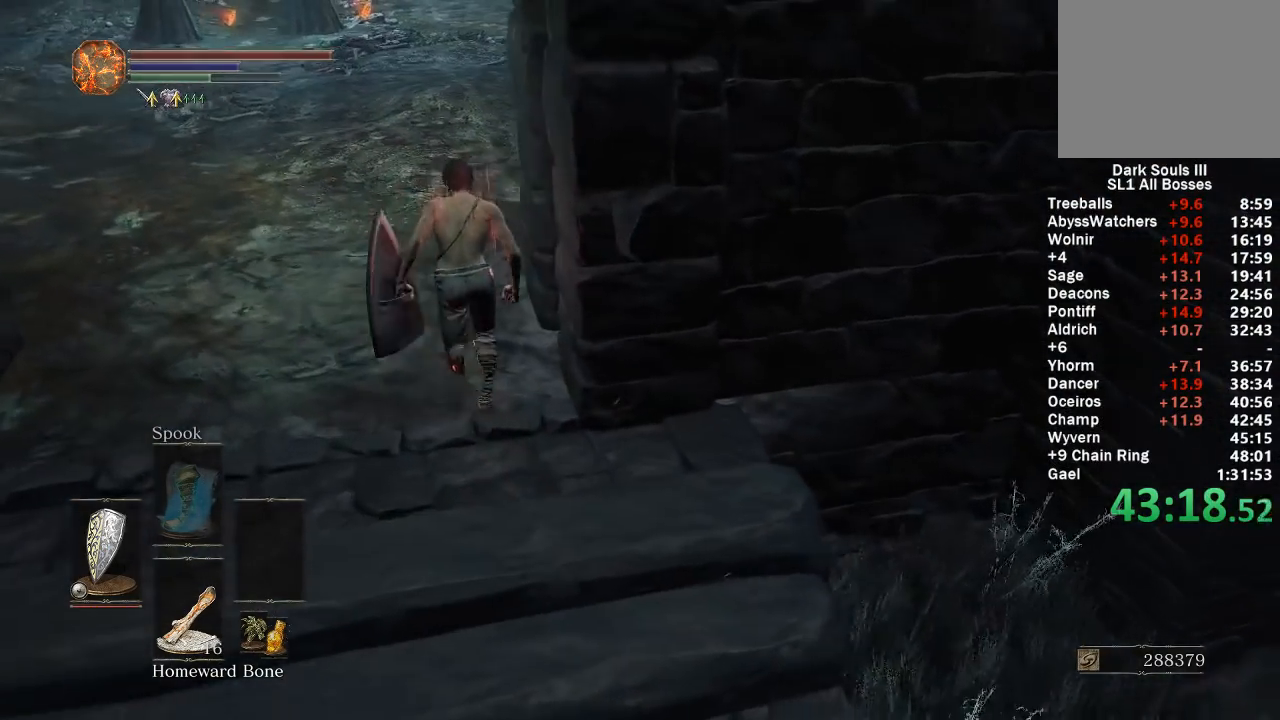
{"buttons": ["B"], "left_stick": "up", "right_stick": "right", "events": []}
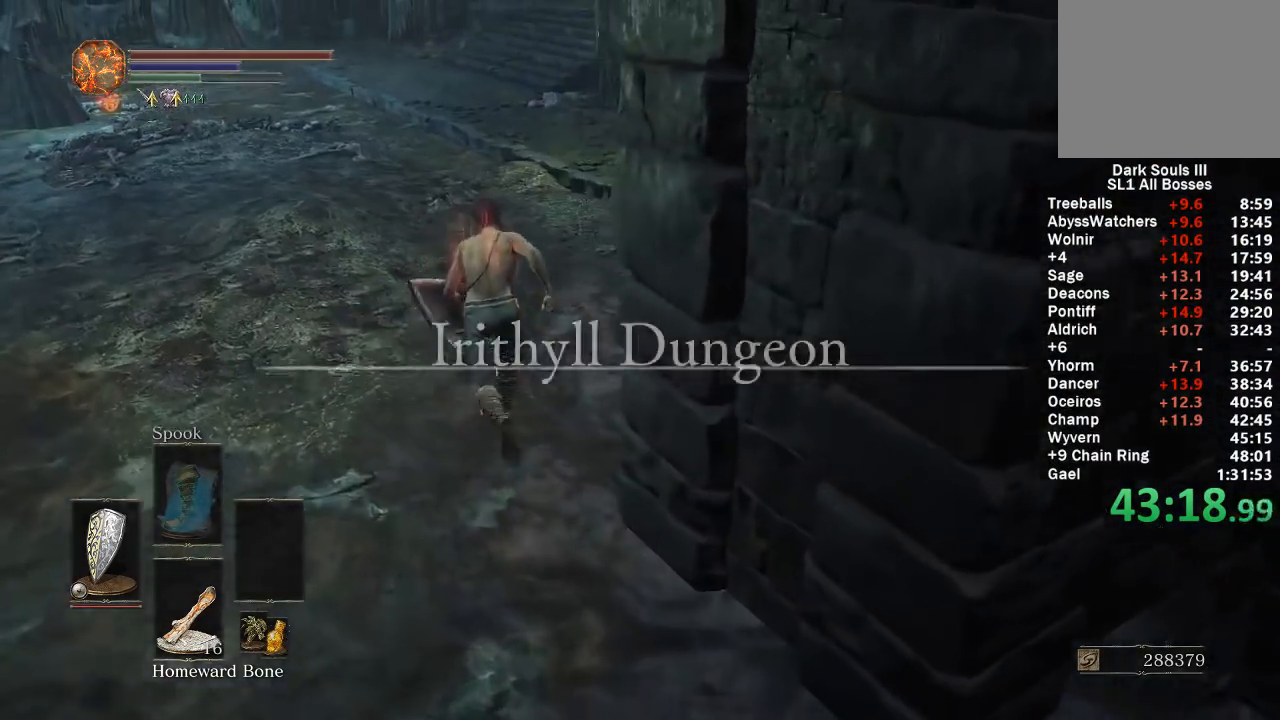
{"buttons": ["B"], "left_stick": "up", "right_stick": "right", "events": []}
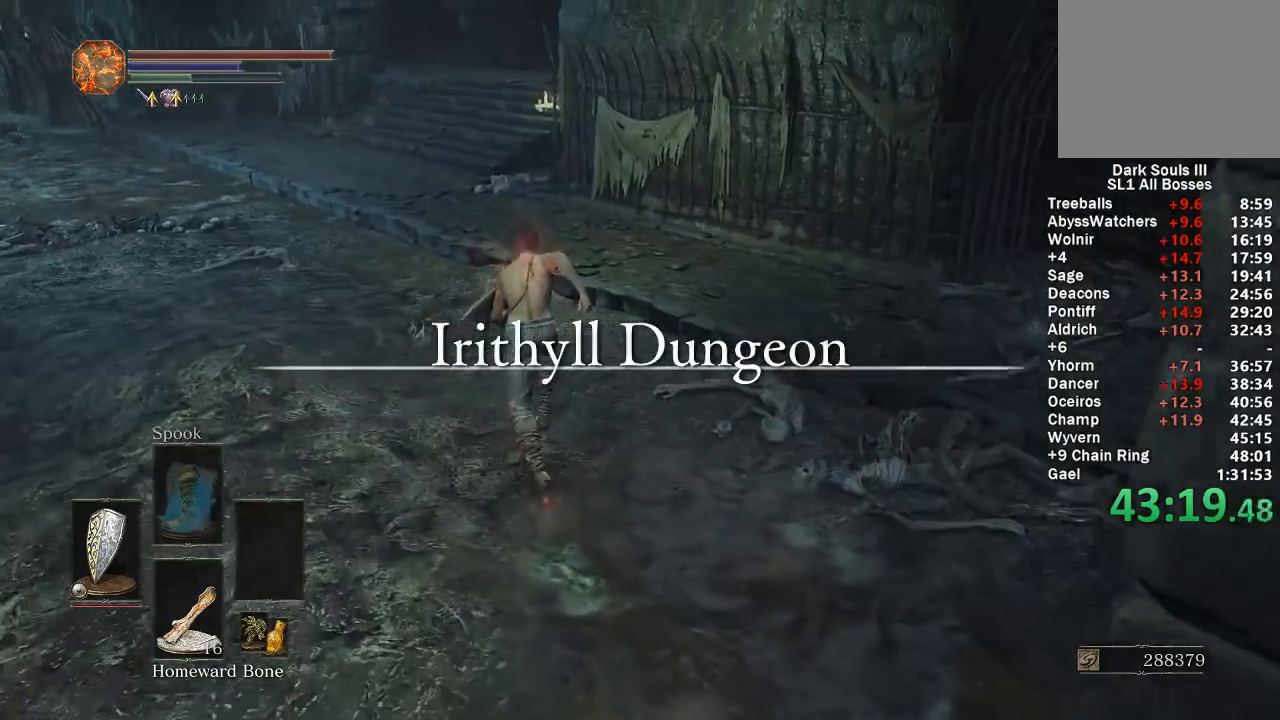
{"buttons": ["B"], "left_stick": "up", "right_stick": "down-right", "events": [[467, "right_stick", "down-right"]]}
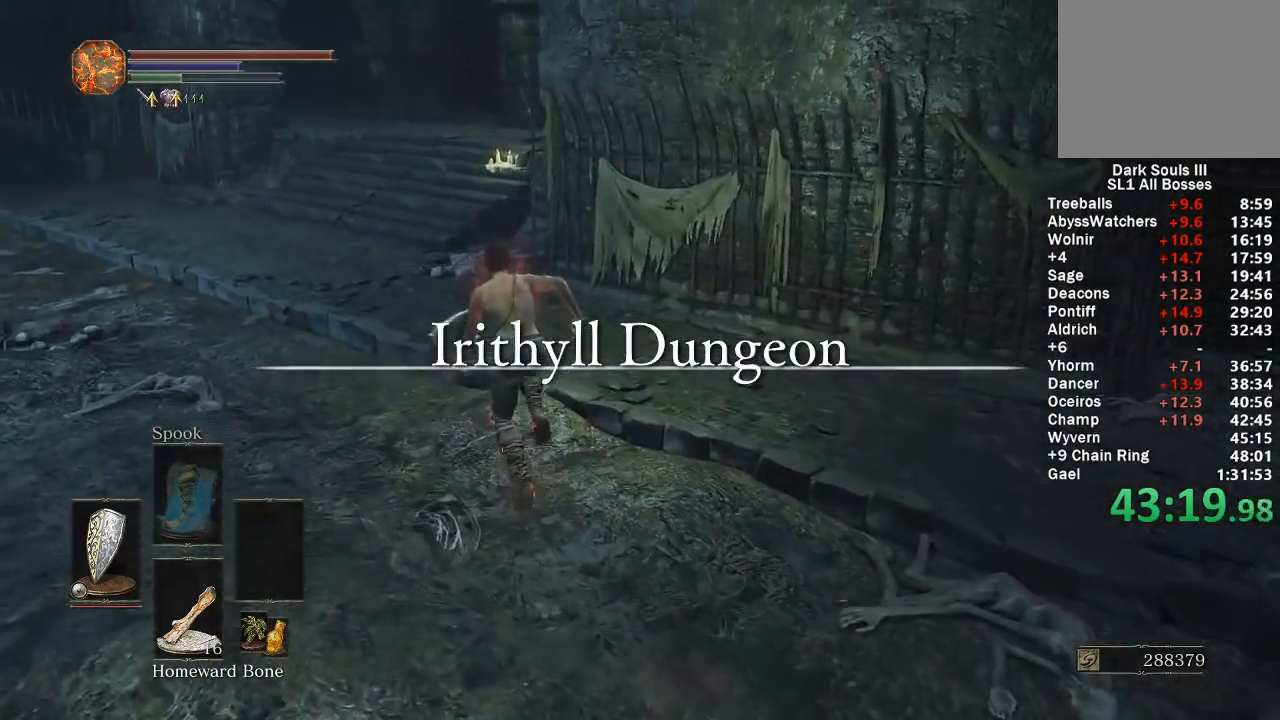
{"buttons": ["B"], "left_stick": "up", "right_stick": "down-right", "events": []}
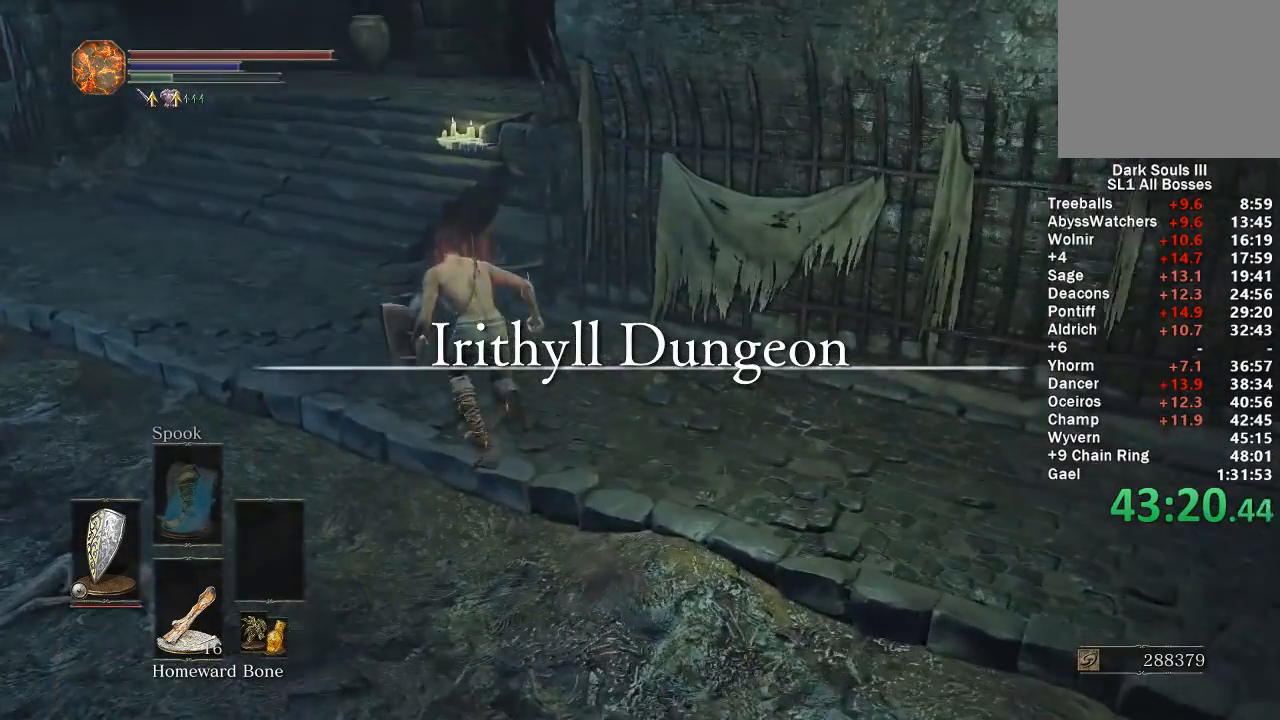
{"buttons": ["B"], "left_stick": "up", "right_stick": "down-right", "events": []}
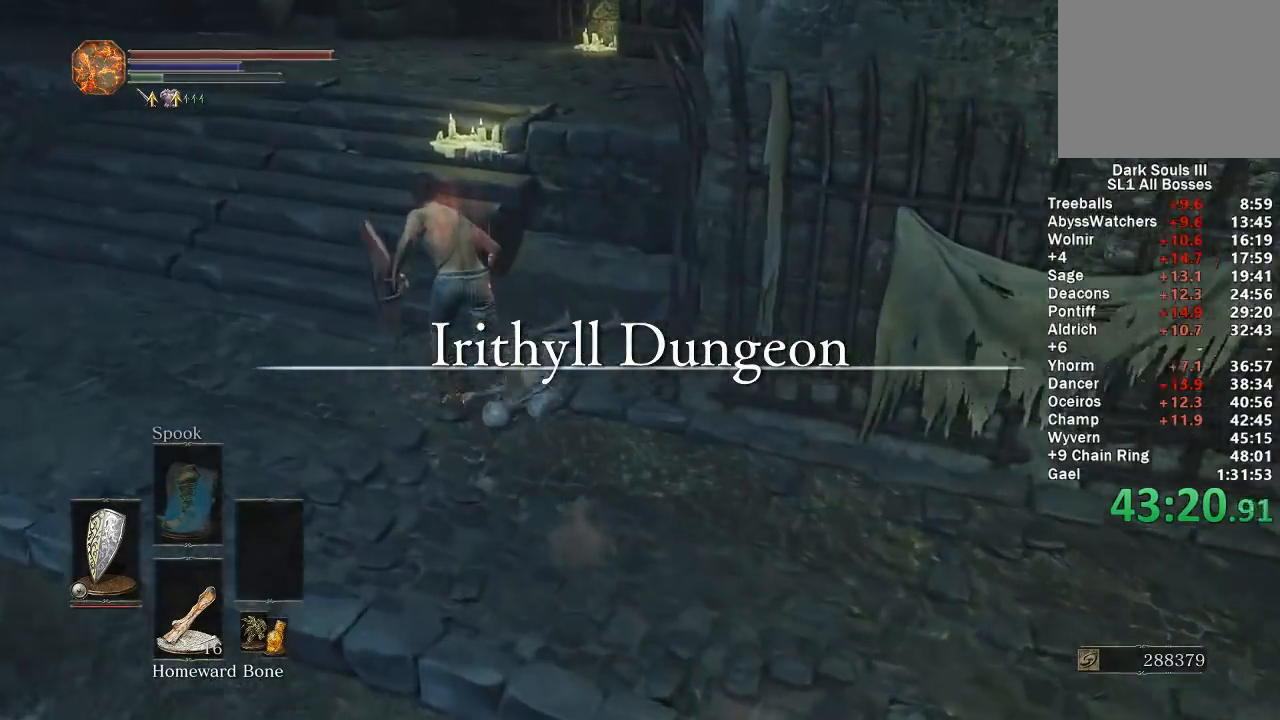
{"buttons": ["B"], "left_stick": "up", "right_stick": "down-right", "events": []}
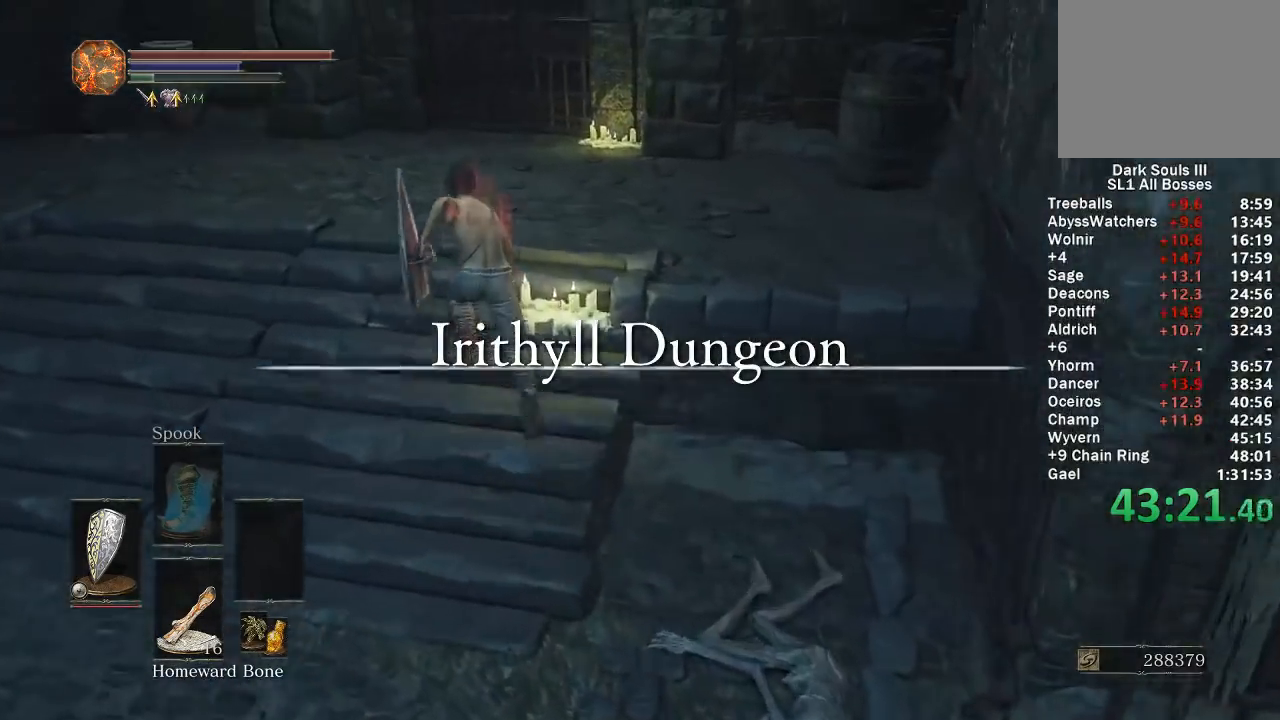
{"buttons": ["B"], "left_stick": "up", "right_stick": "down-right", "events": []}
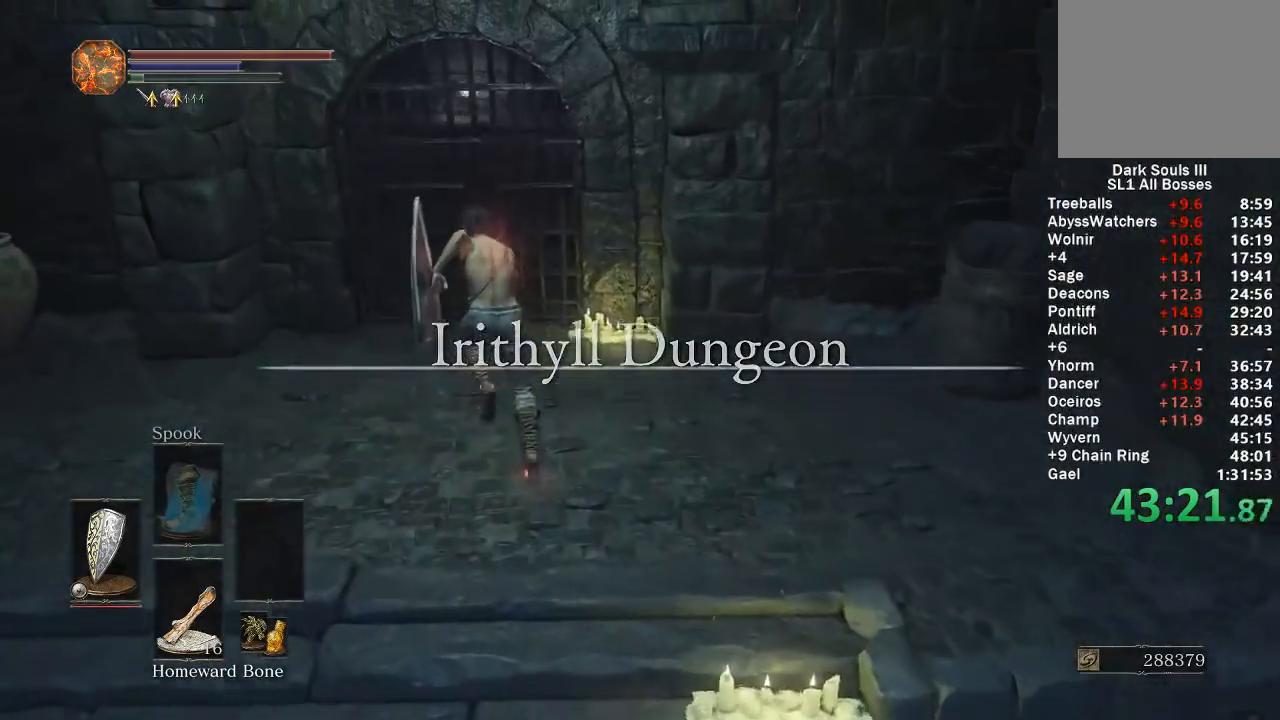
{"buttons": [], "left_stick": "center", "right_stick": "center", "events": [[200, "right_stick", "center"], [283, "B", "up"], [400, "A", "down"], [483, "A", "up"], [500, "left_stick", "center"]]}
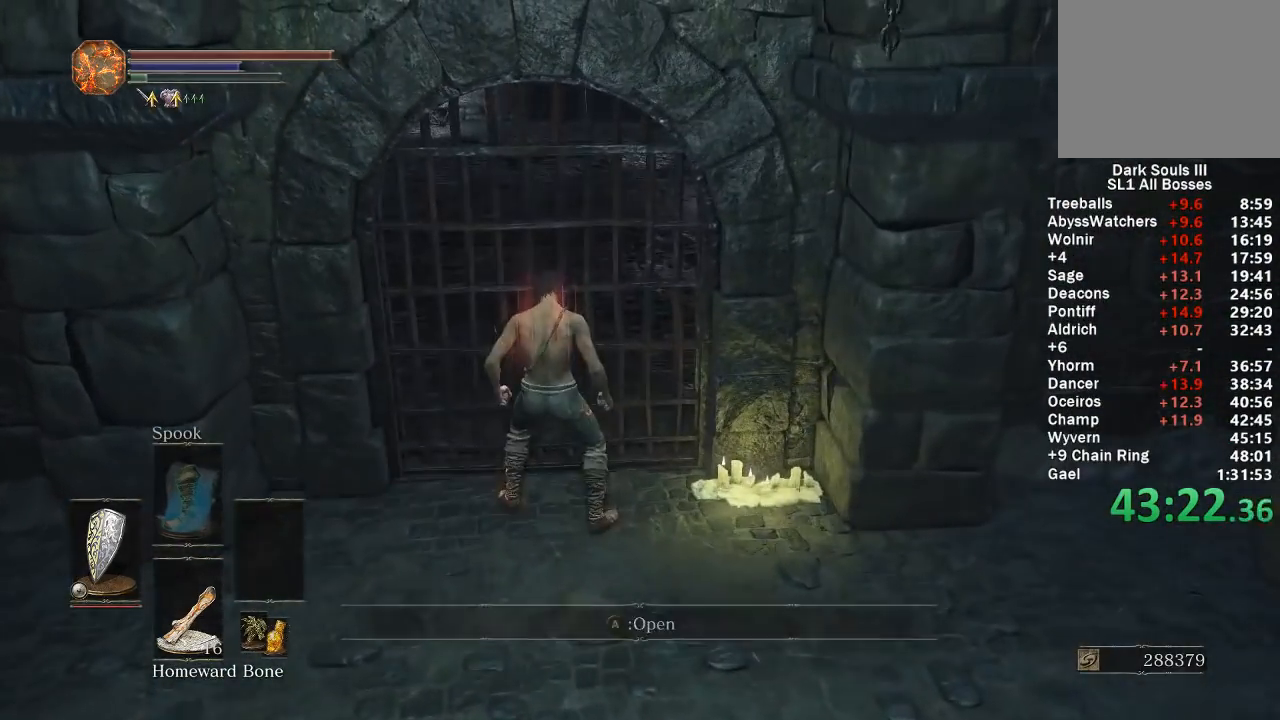
{"buttons": ["A", "DPAD_LEFT"], "left_stick": "center", "right_stick": "center", "events": [[50, "START", "down"], [117, "DPAD_LEFT", "down"], [117, "START", "up"], [200, "A", "down"], [200, "DPAD_LEFT", "up"], [267, "L1", "down"], [283, "A", "up"], [350, "A", "down"], [367, "L1", "up"], [417, "A", "up"], [417, "DPAD_LEFT", "down"], [483, "A", "down"]]}
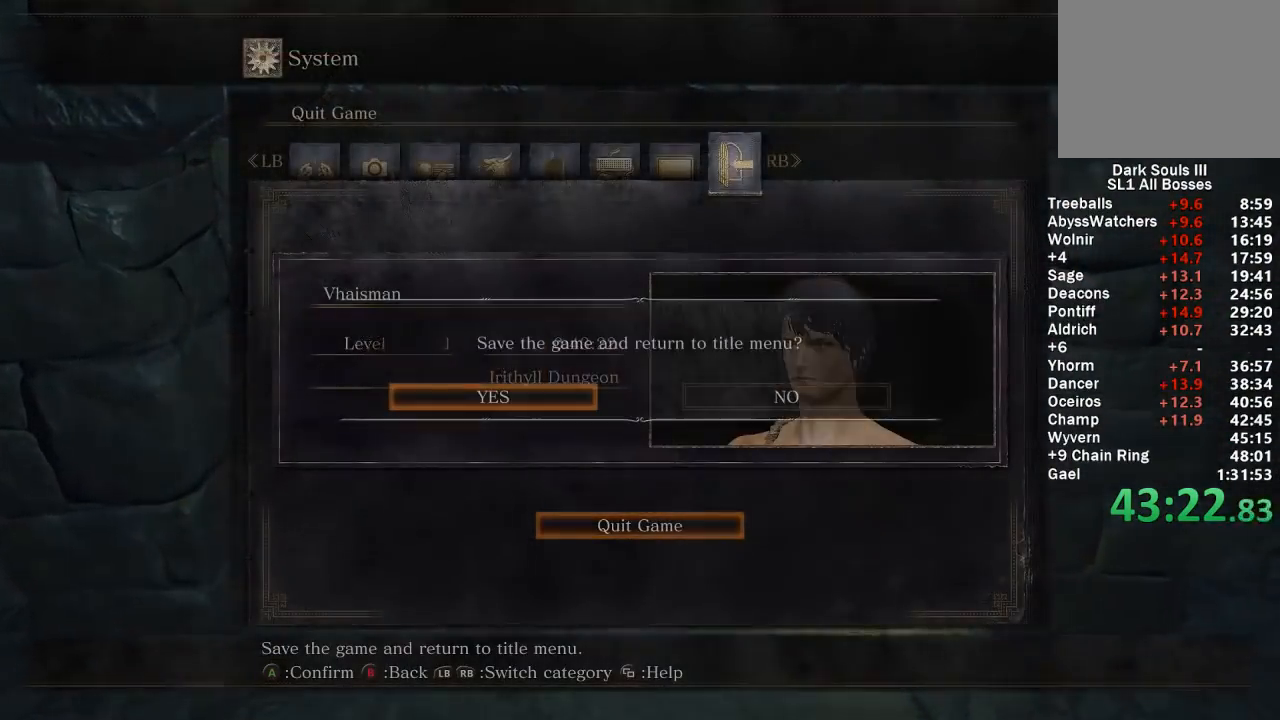
{"buttons": [], "left_stick": "center", "right_stick": "center", "events": [[17, "DPAD_LEFT", "up"], [33, "A", "up"], [100, "A", "down"], [167, "A", "up"], [233, "A", "down"], [317, "A", "up"], [367, "A", "down"], [433, "A", "up"]]}
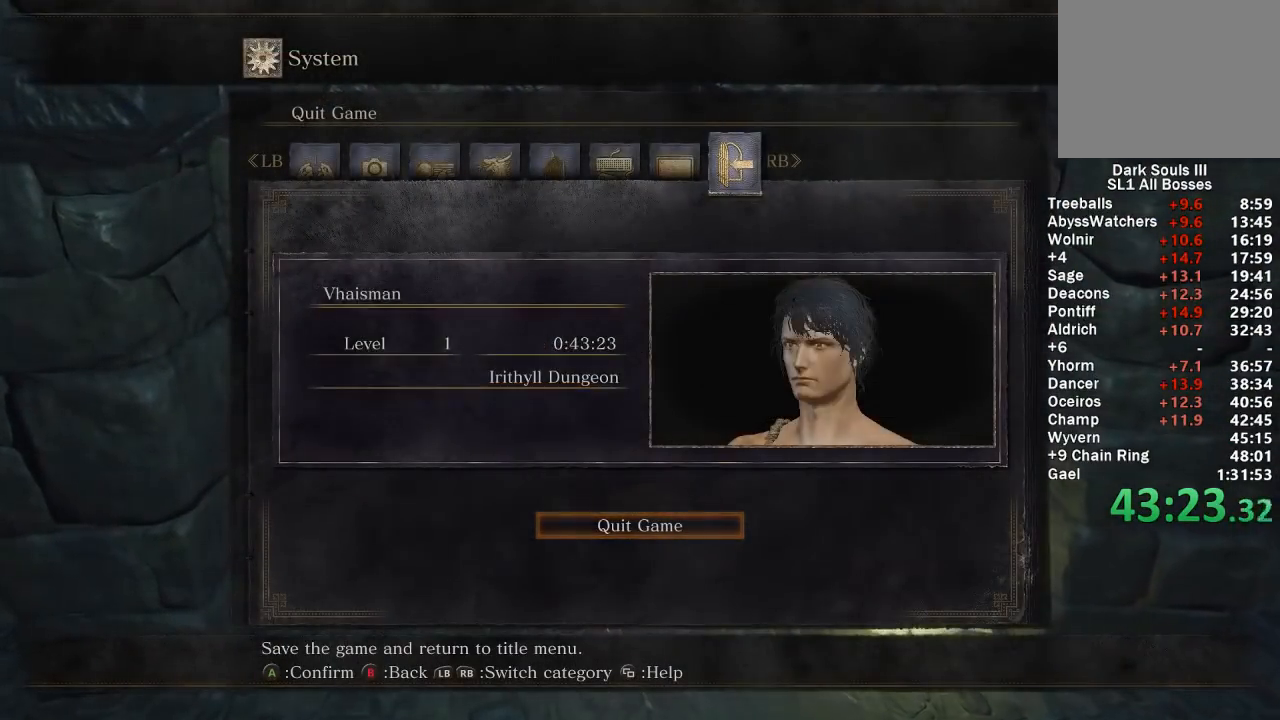
{"buttons": [], "left_stick": "center", "right_stick": "center", "events": []}
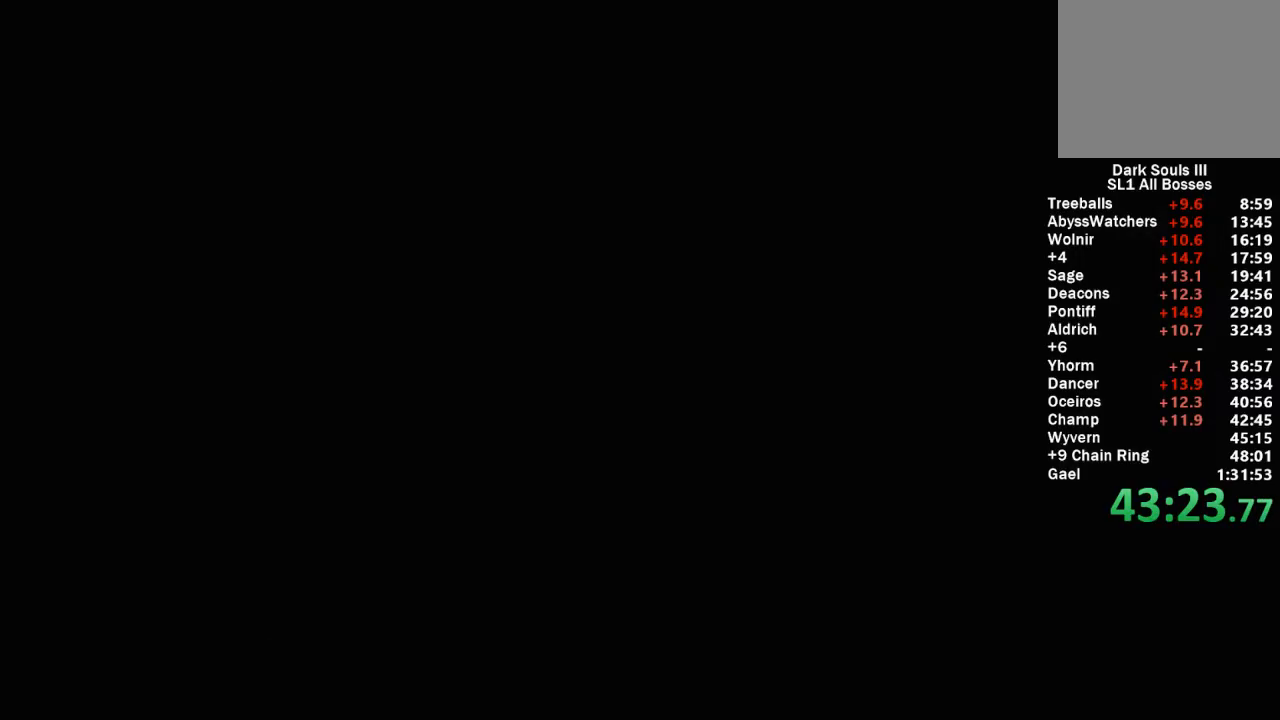
{"buttons": ["A"], "left_stick": "center", "right_stick": "center", "events": [[483, "A", "down"]]}
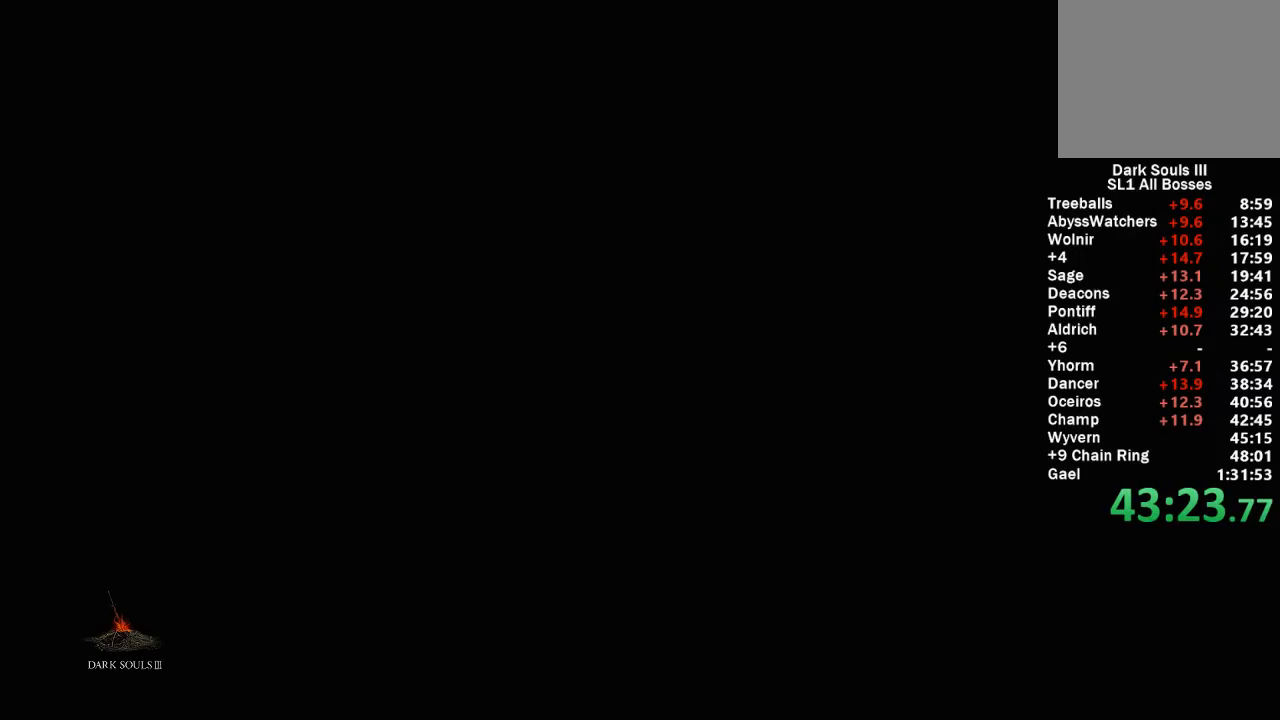
{"buttons": ["A"], "left_stick": "center", "right_stick": "center", "events": [[150, "A", "up"], [233, "A", "down"], [333, "A", "up"], [450, "A", "down"]]}
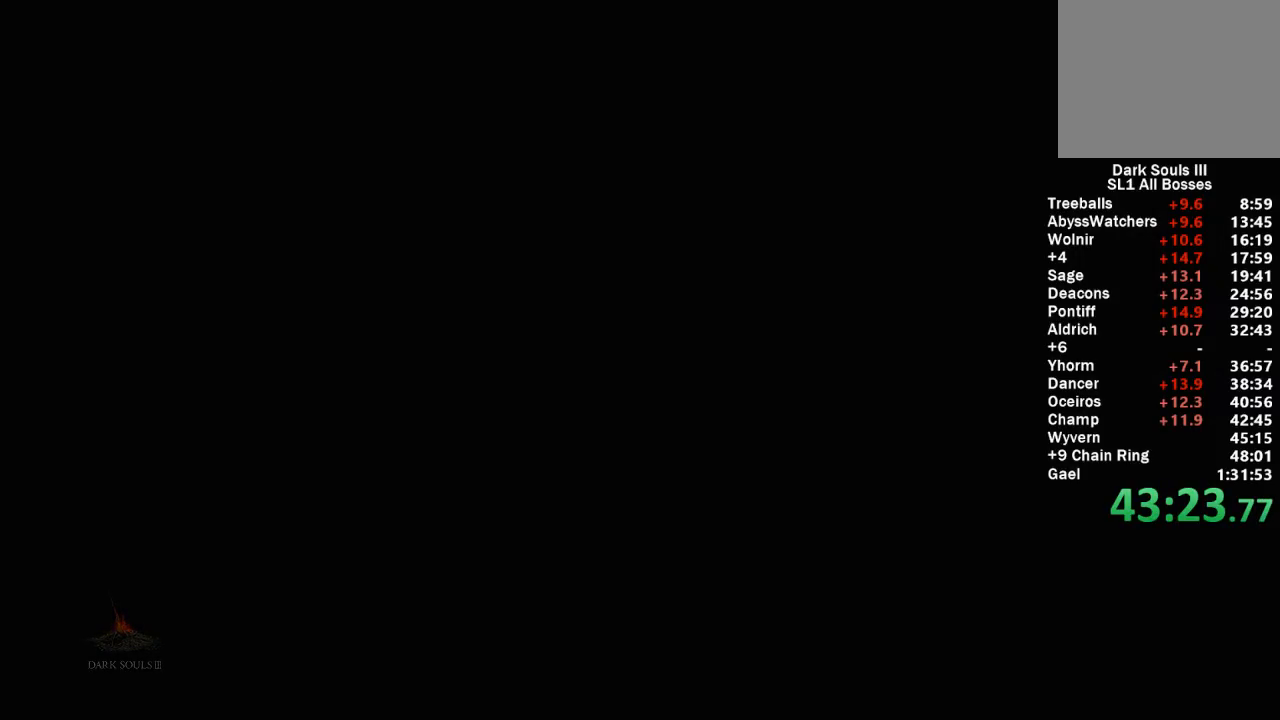
{"buttons": ["A"], "left_stick": "center", "right_stick": "center", "events": [[67, "A", "up"], [217, "A", "down"], [317, "A", "up"], [483, "A", "down"]]}
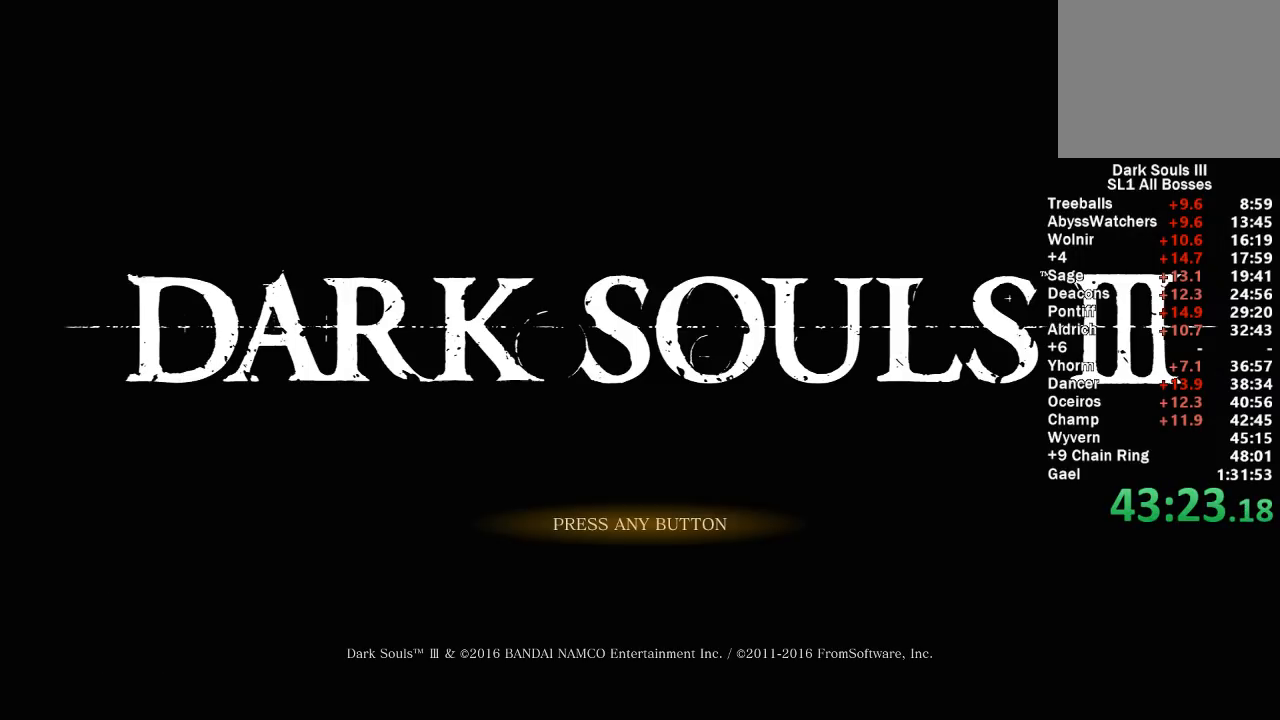
{"buttons": [], "left_stick": "center", "right_stick": "center", "events": [[150, "A", "up"], [283, "A", "down"], [400, "A", "up"]]}
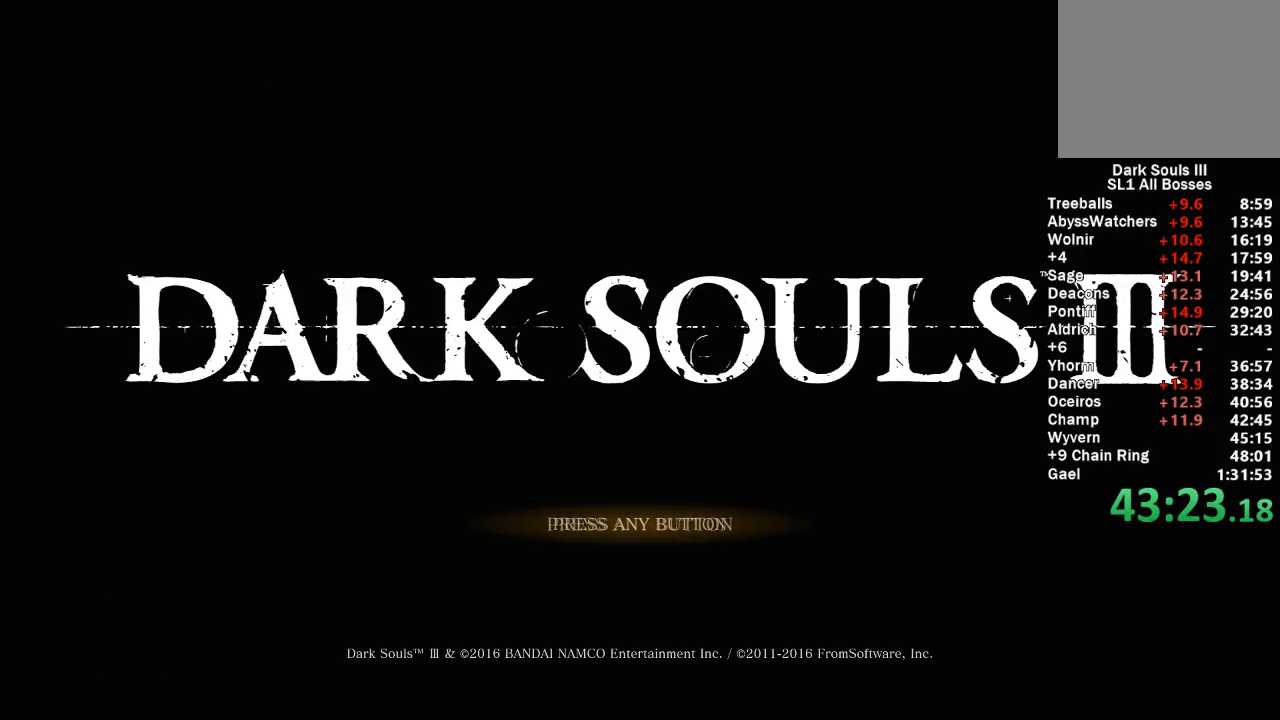
{"buttons": [], "left_stick": "center", "right_stick": "center", "events": [[317, "A", "down"], [433, "A", "up"]]}
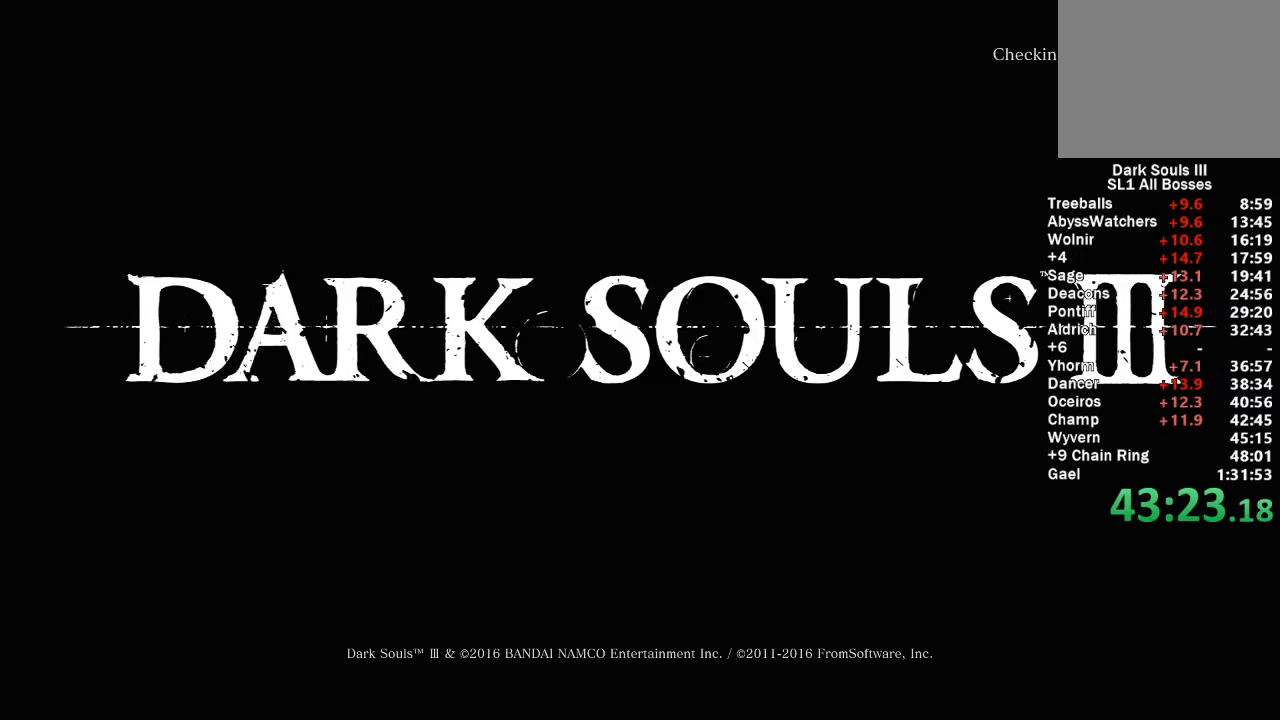
{"buttons": [], "left_stick": "center", "right_stick": "center", "events": [[83, "A", "down"], [217, "A", "up"]]}
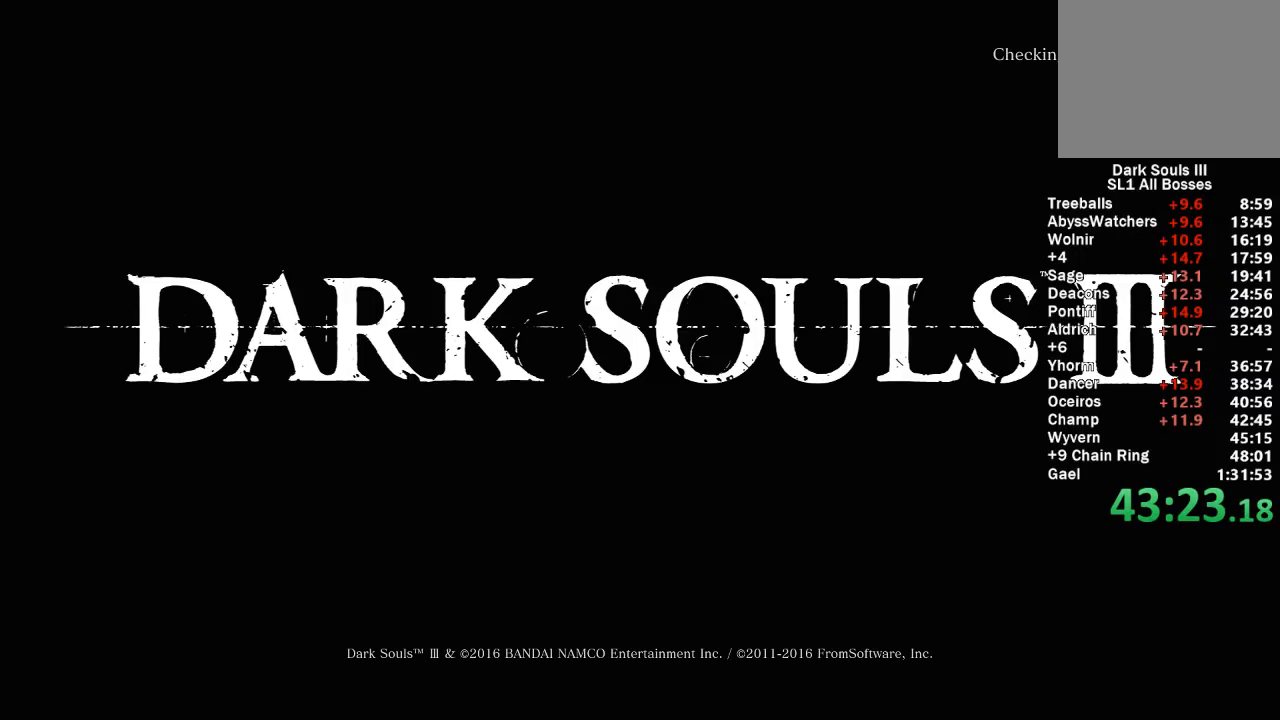
{"buttons": [], "left_stick": "center", "right_stick": "center", "events": []}
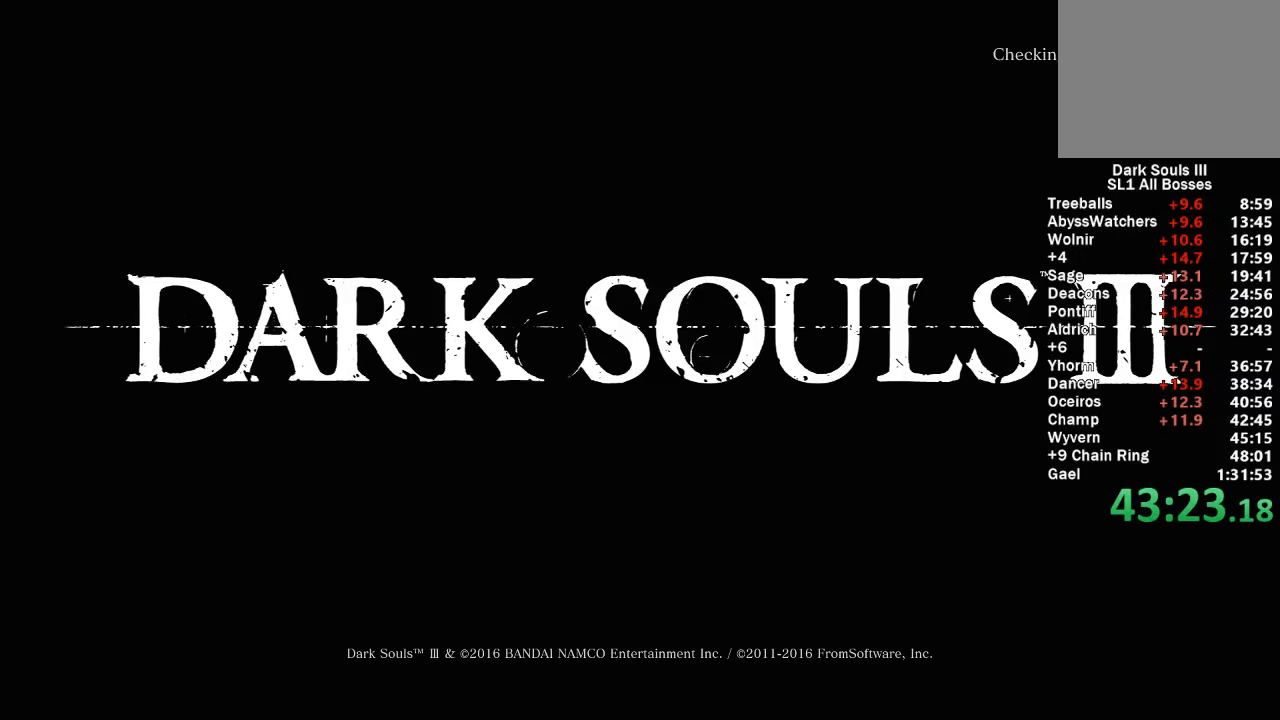
{"buttons": ["A"], "left_stick": "center", "right_stick": "center", "events": [[50, "A", "down"], [167, "A", "up"], [267, "A", "down"], [367, "A", "up"], [467, "A", "down"]]}
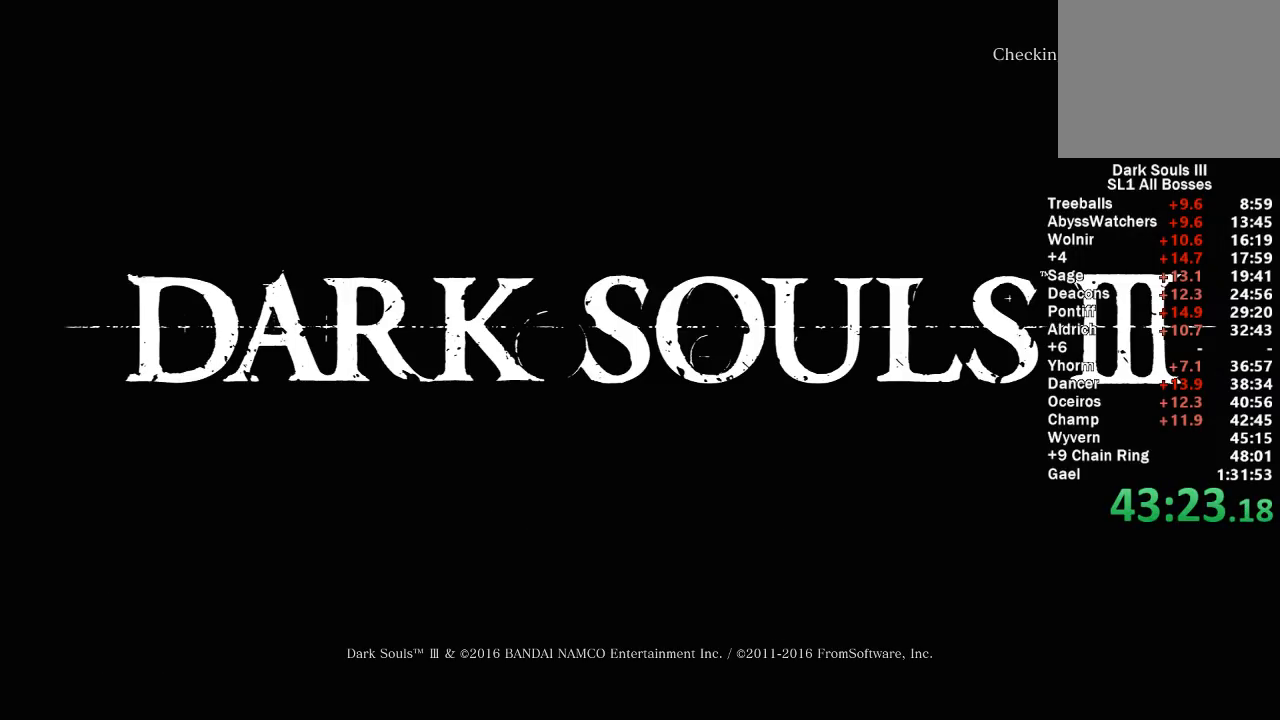
{"buttons": [], "left_stick": "center", "right_stick": "center", "events": [[50, "A", "up"], [367, "A", "down"], [417, "A", "up"]]}
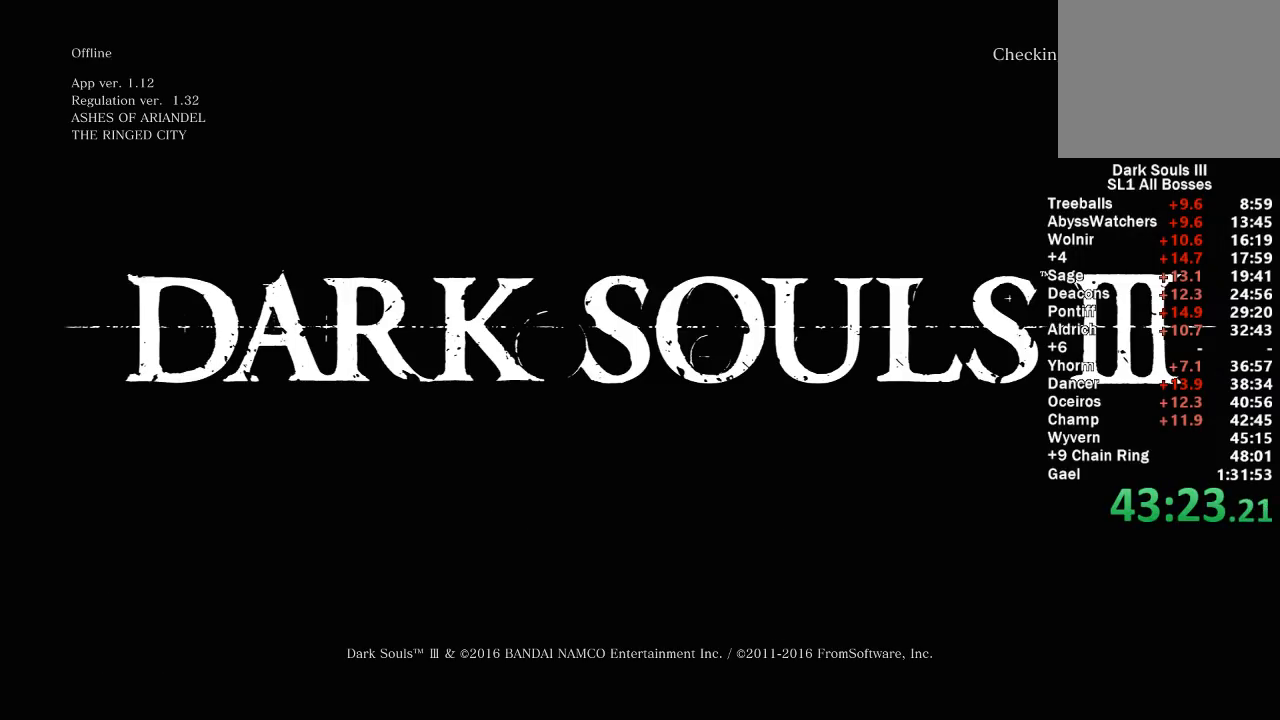
{"buttons": [], "left_stick": "center", "right_stick": "center", "events": [[50, "A", "down"], [133, "A", "up"], [250, "A", "down"], [350, "A", "up"]]}
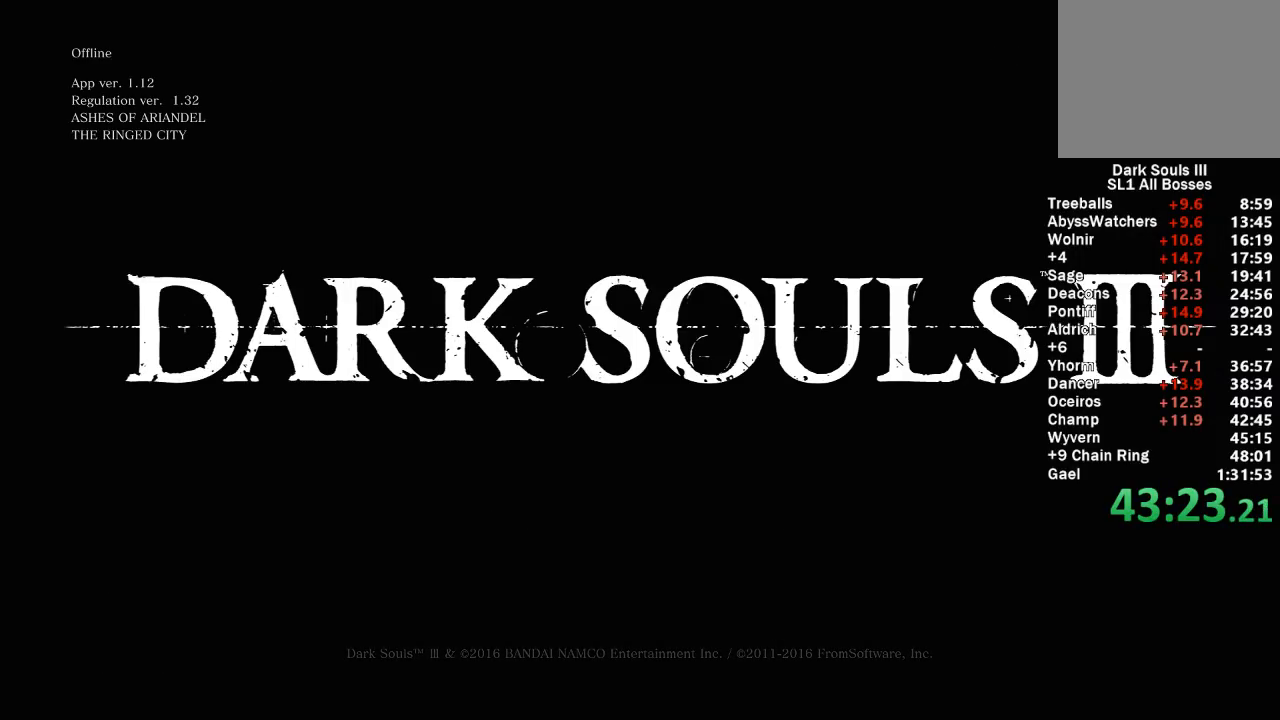
{"buttons": [], "left_stick": "center", "right_stick": "center", "events": []}
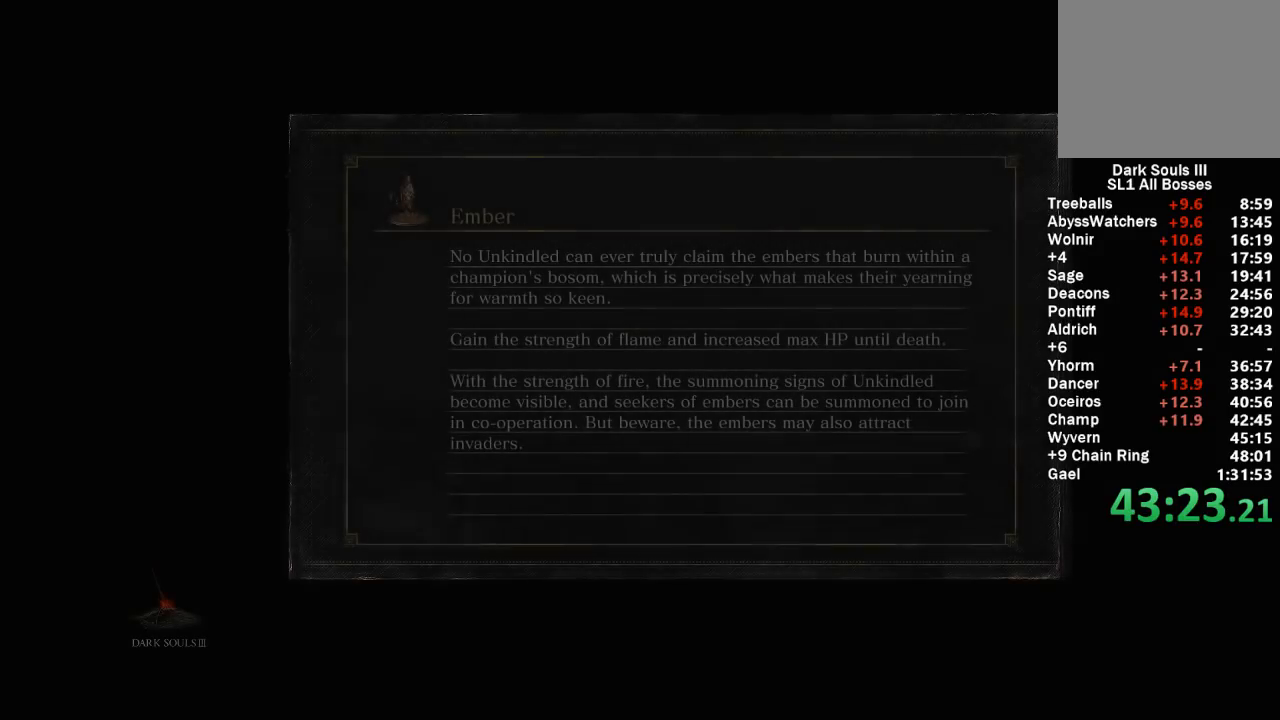
{"buttons": [], "left_stick": "center", "right_stick": "center", "events": []}